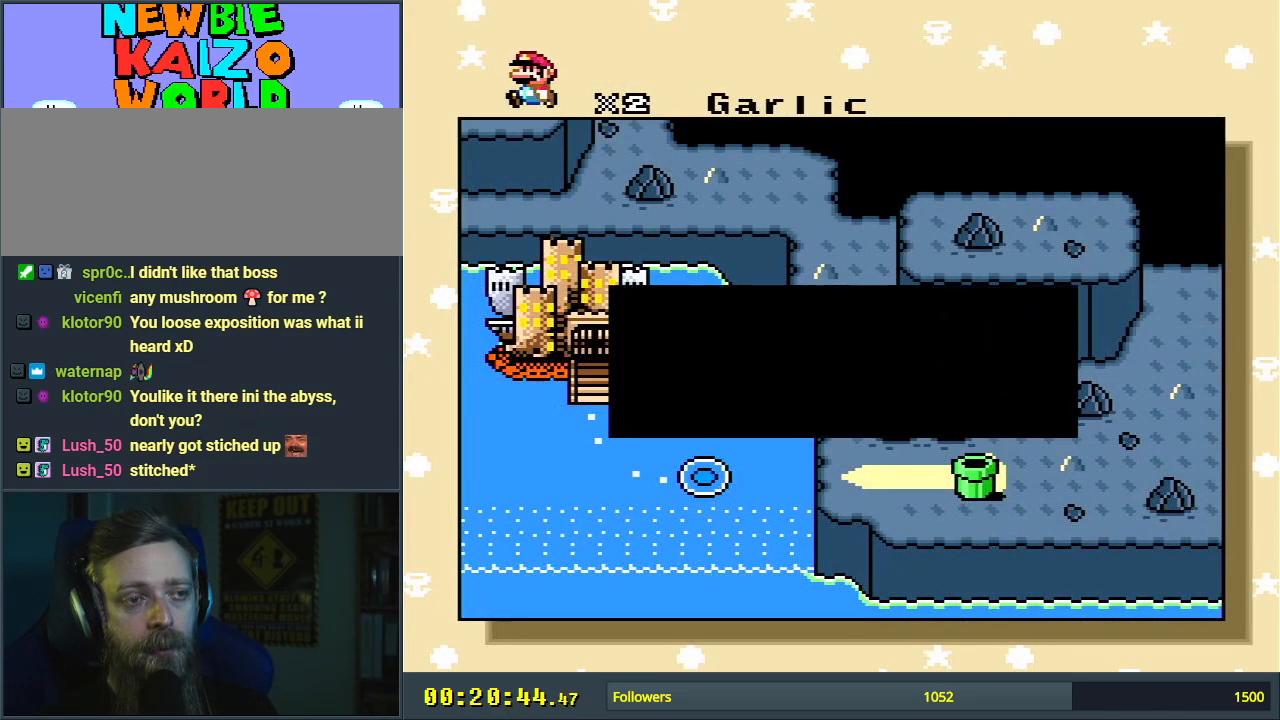
Gameplay with a controller (Nintendo layout); each line is a JSON object with the inputs held at the frame after it. "events" lists button and stick changes between this image and that frame as [ms after this image, input, new state], when the widget could be followed in between. Not read: L3 R3.
{"buttons": [], "events": [[283, "A", "down"], [450, "A", "up"]]}
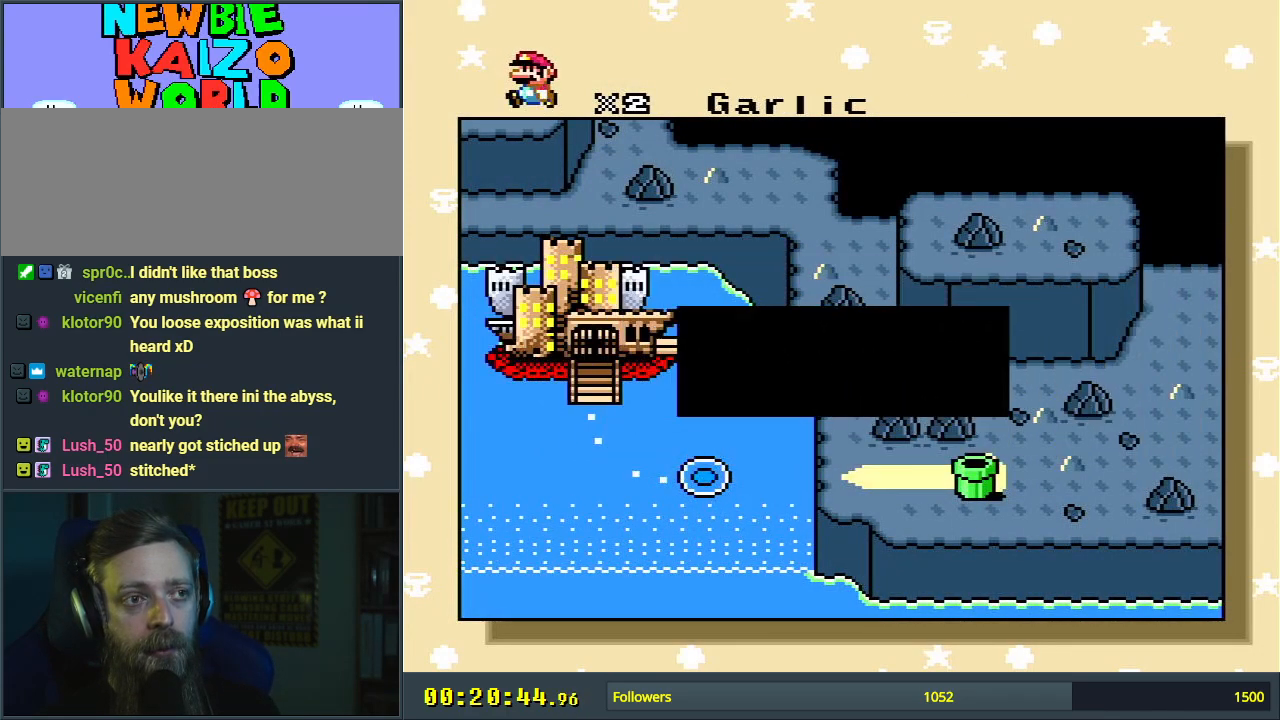
{"buttons": [], "events": []}
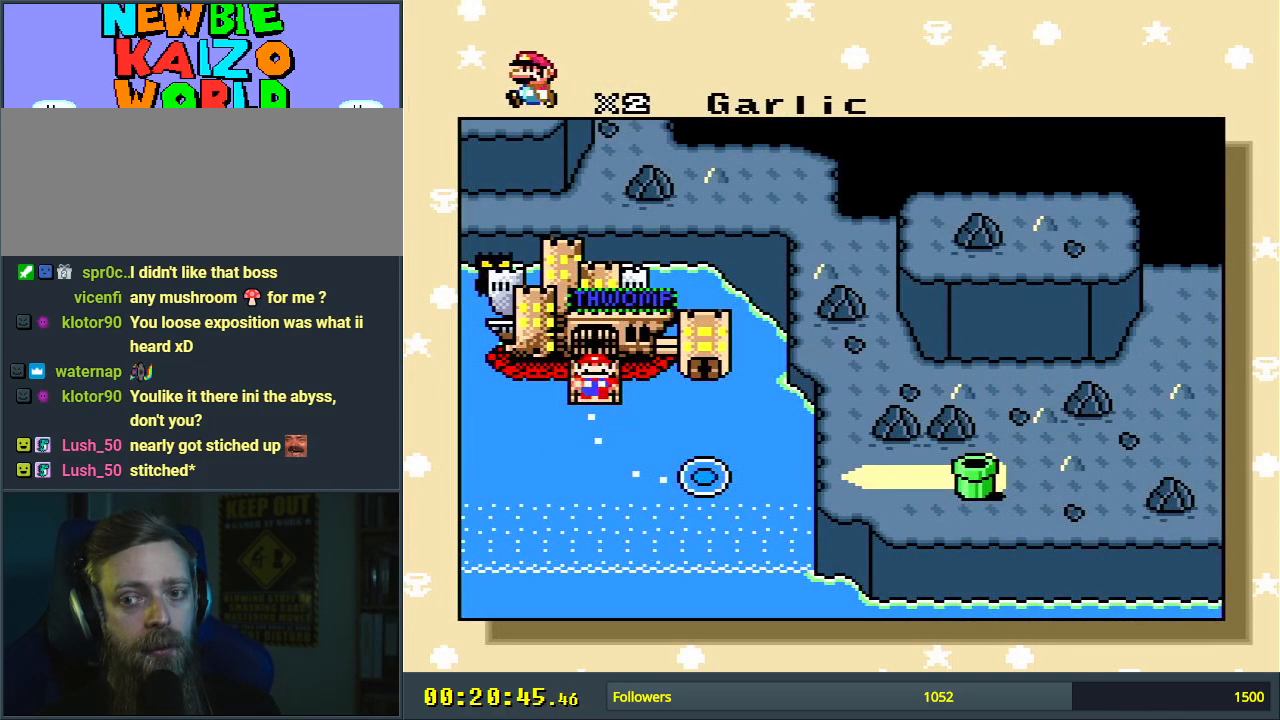
{"buttons": [], "events": []}
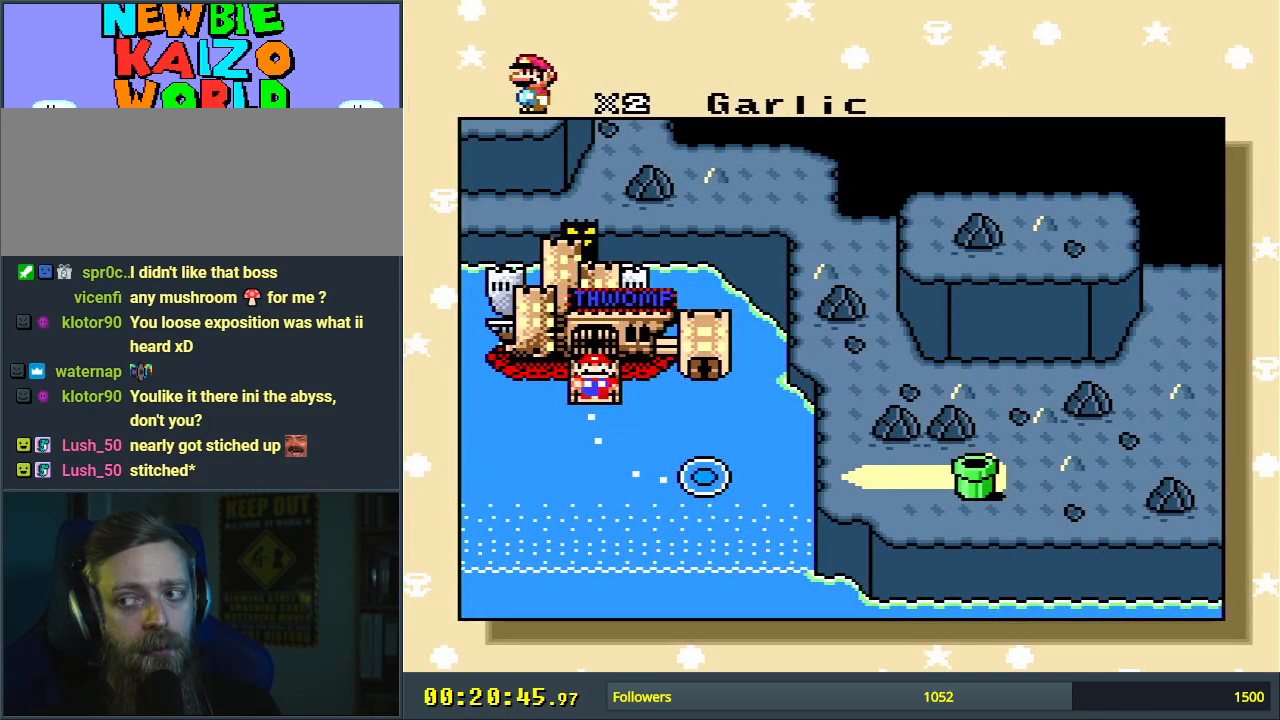
{"buttons": [], "events": []}
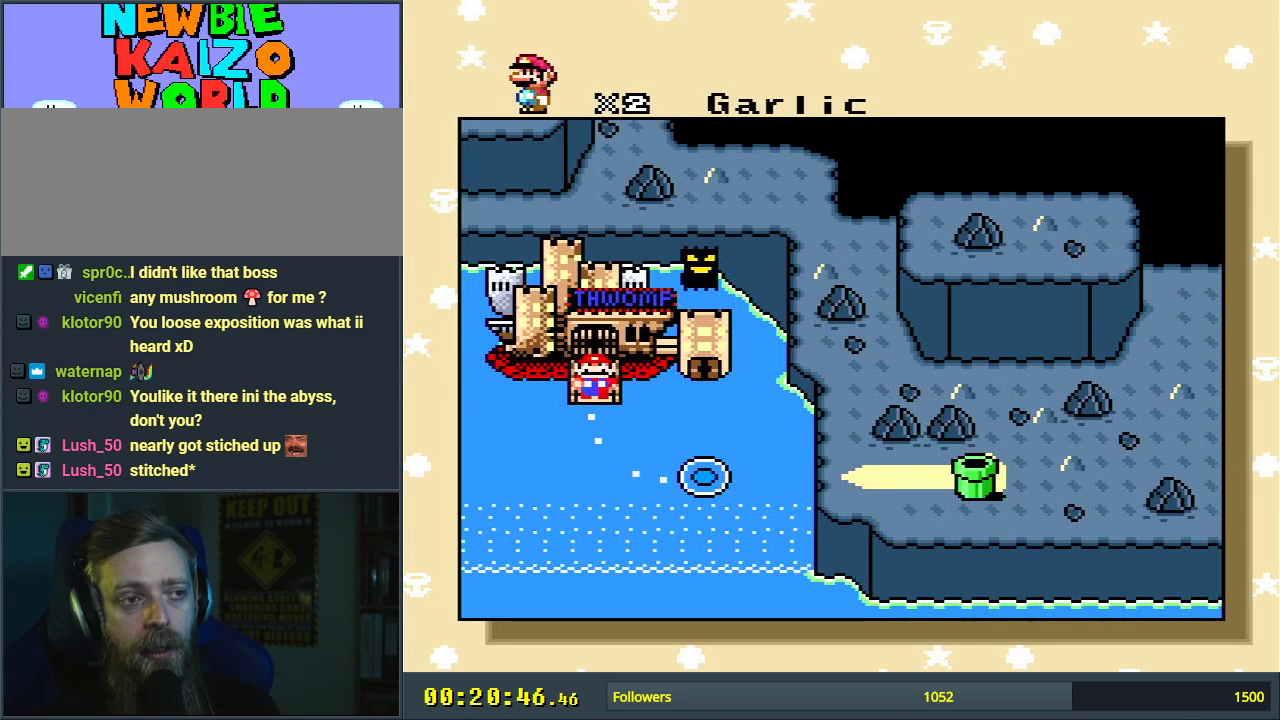
{"buttons": [], "events": [[33, "A", "down"], [233, "A", "up"]]}
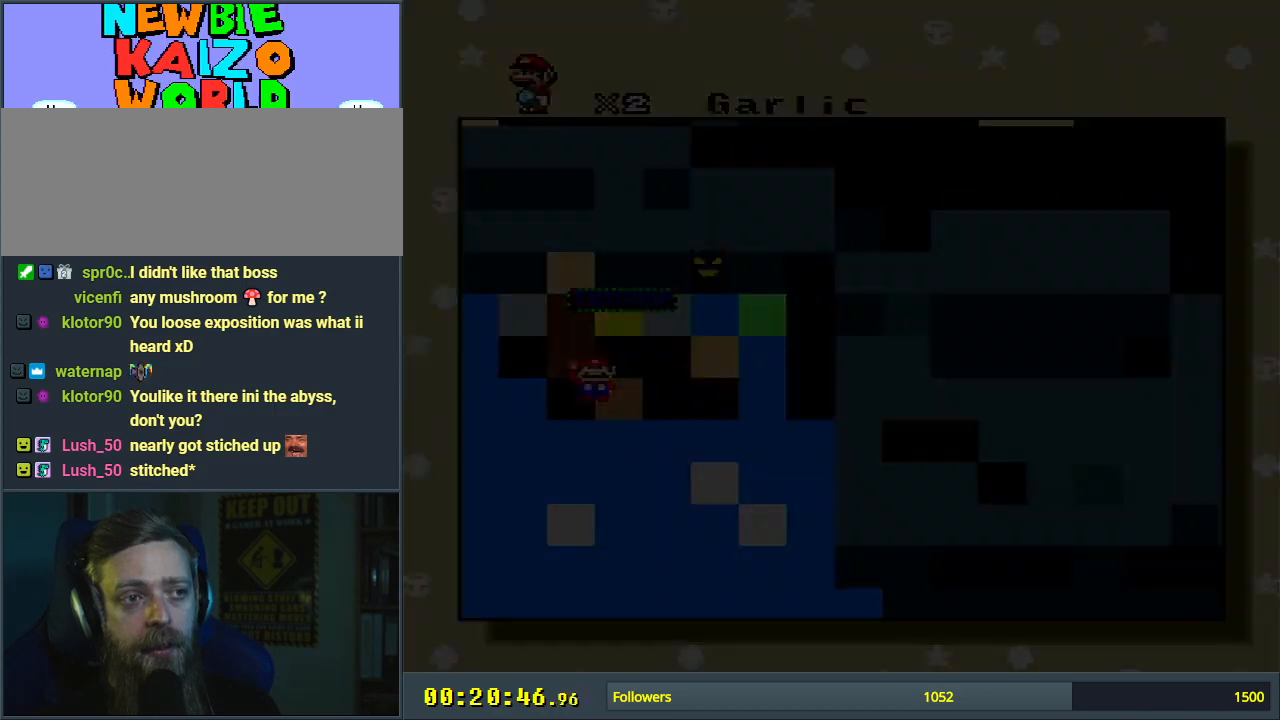
{"buttons": [], "events": []}
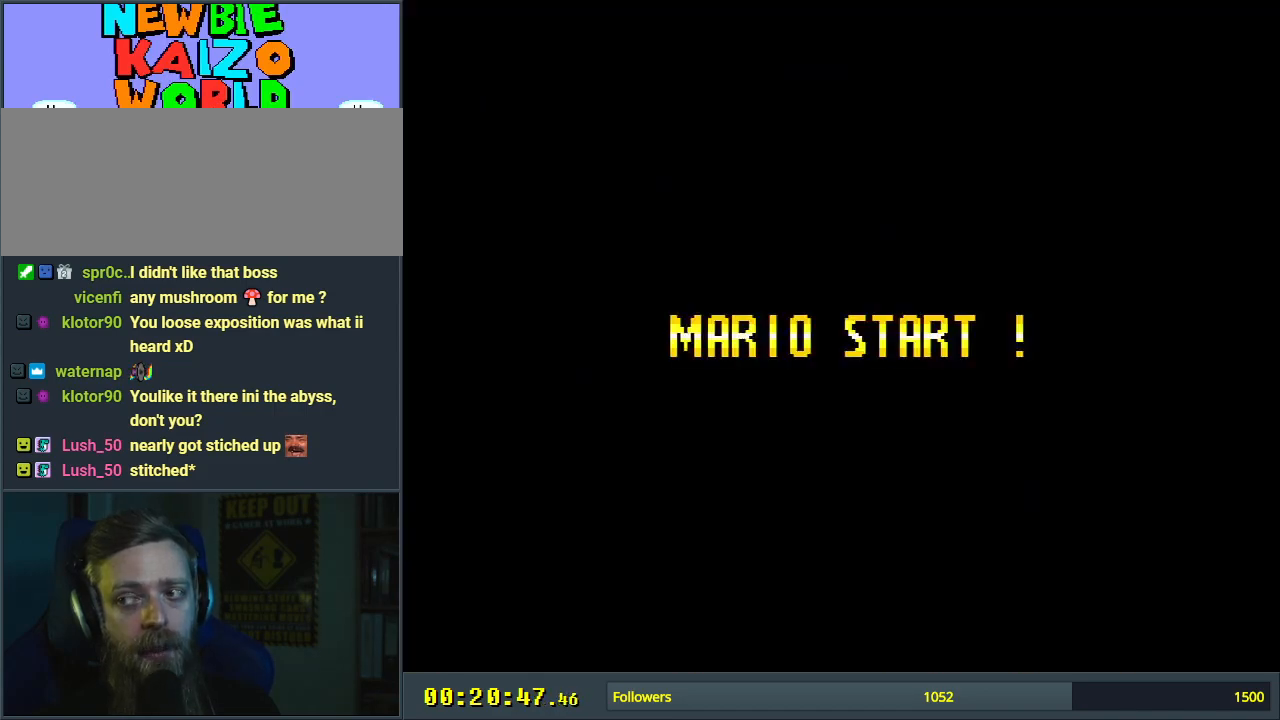
{"buttons": [], "events": []}
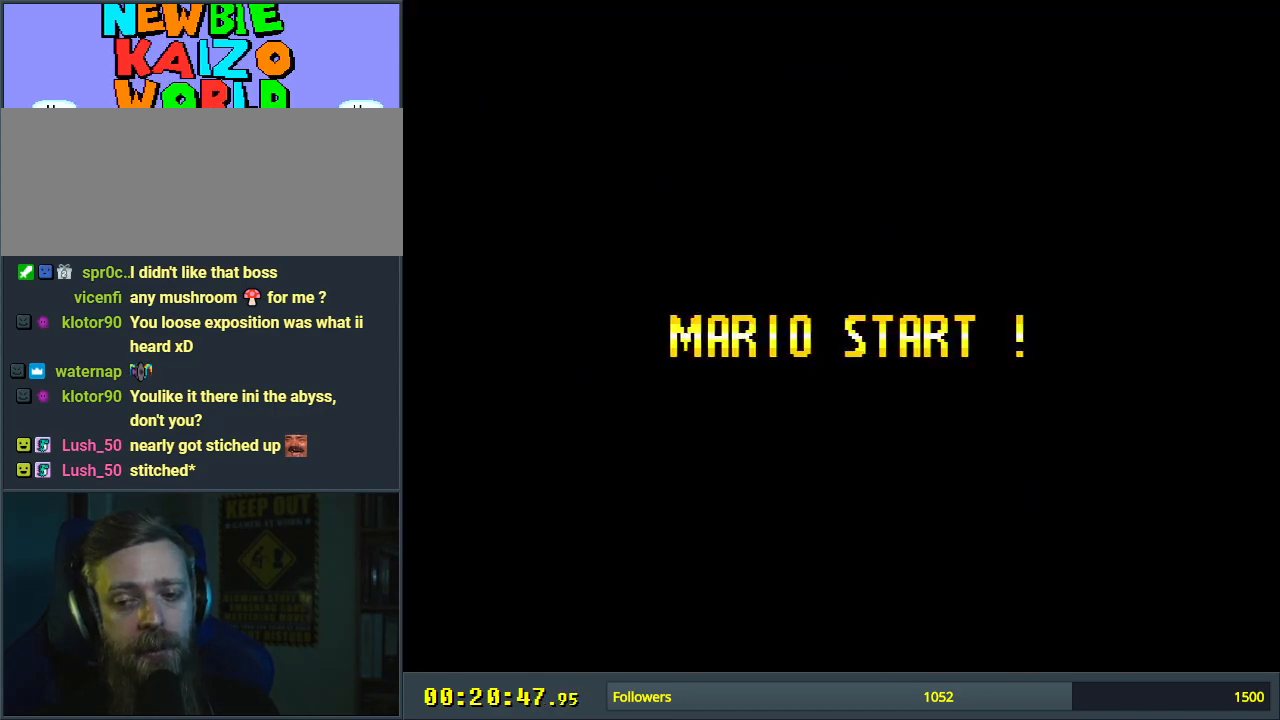
{"buttons": [], "events": []}
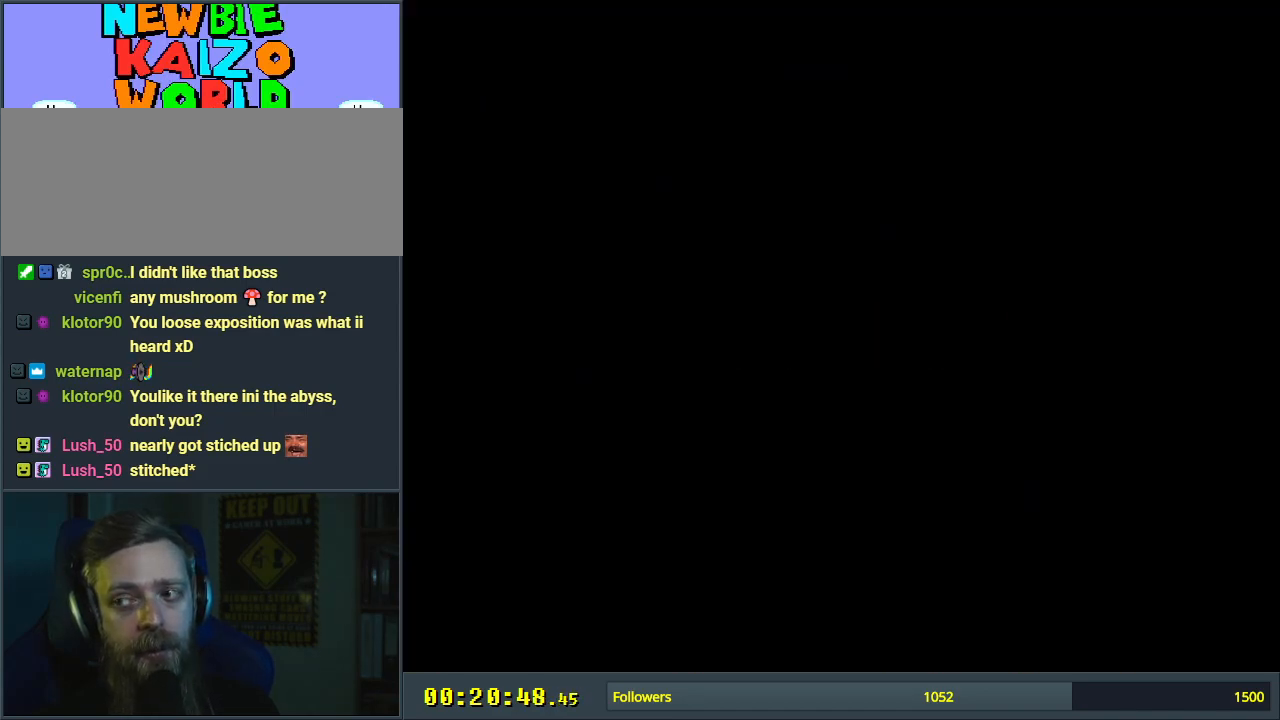
{"buttons": [], "events": []}
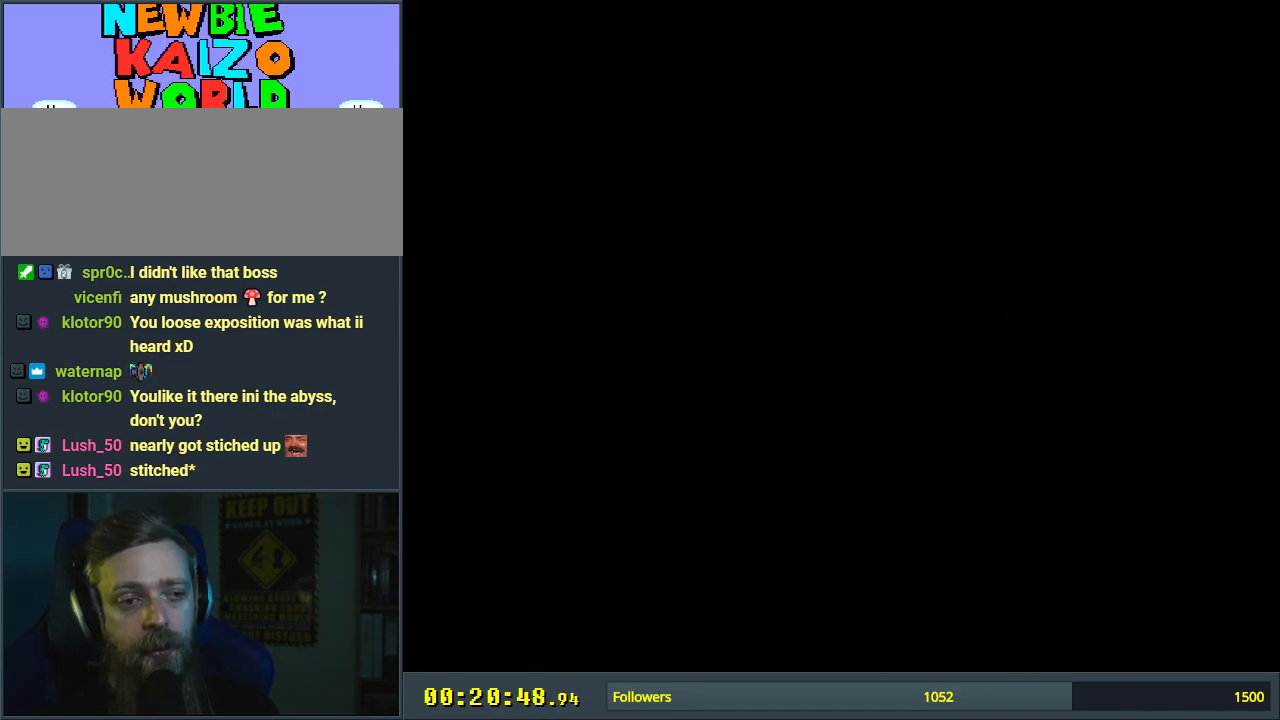
{"buttons": [], "events": []}
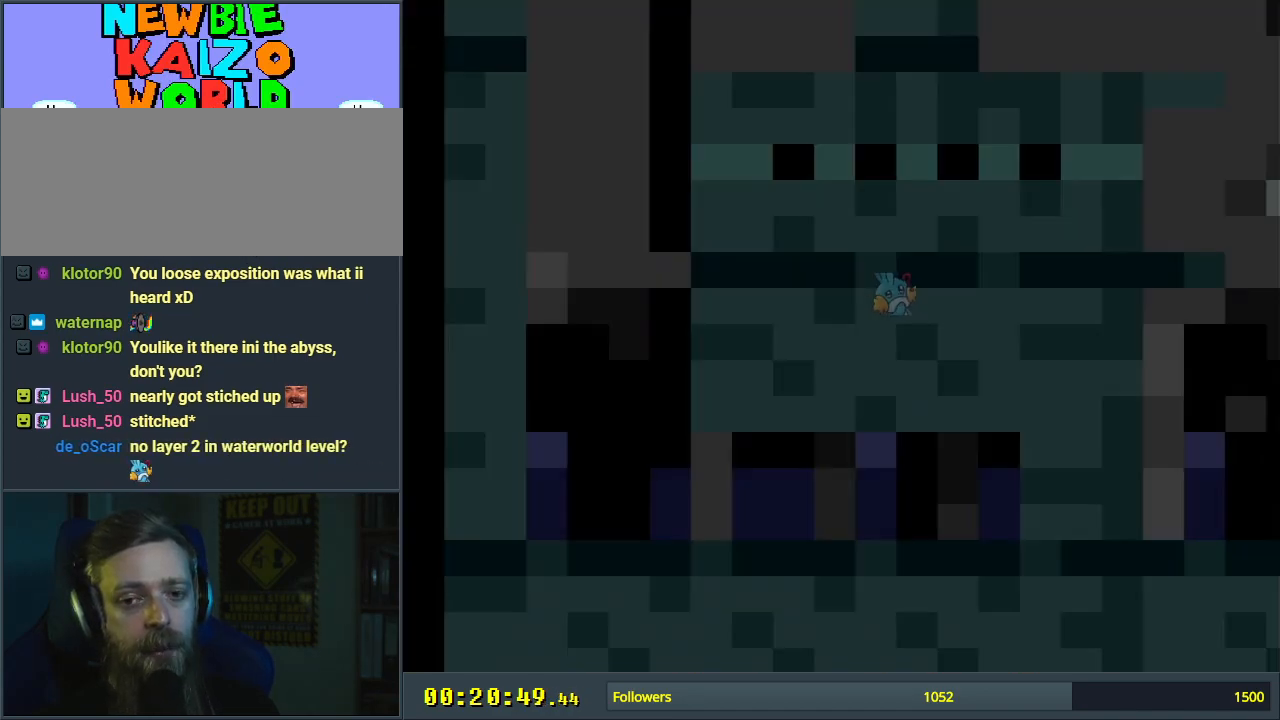
{"buttons": [], "events": []}
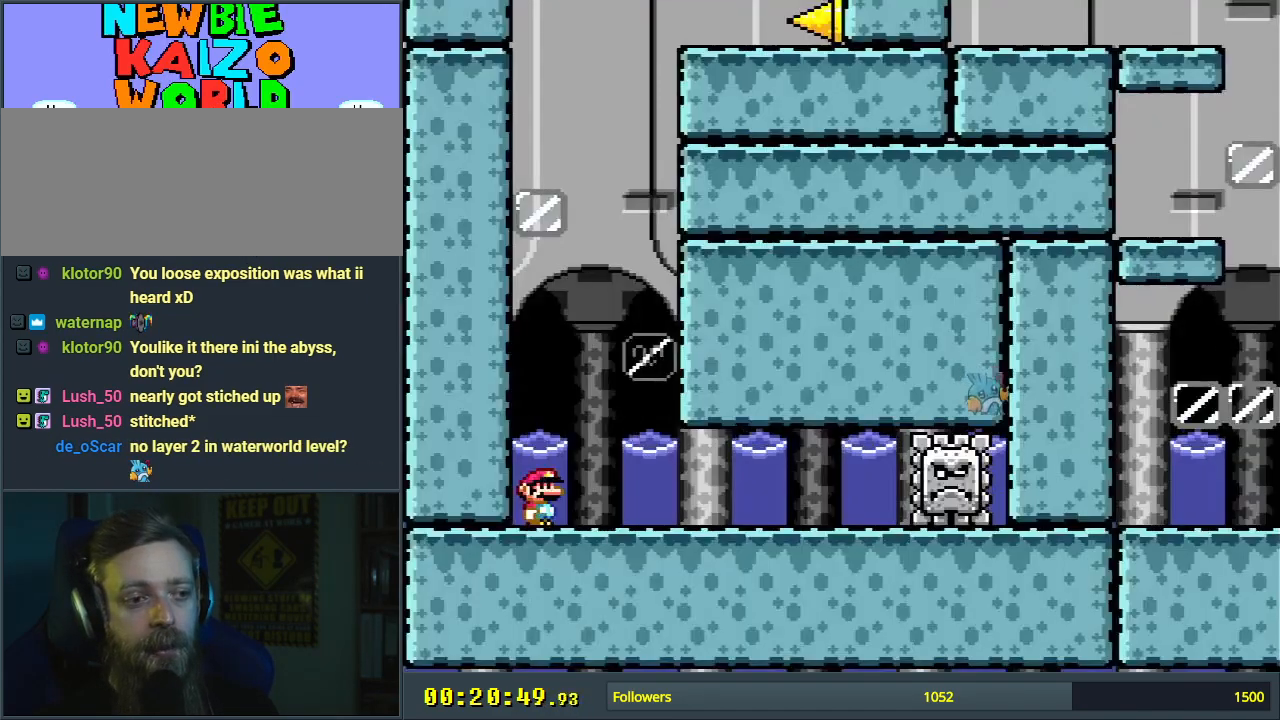
{"buttons": ["B", "Y", "DPAD_UP"], "events": [[150, "DPAD_RIGHT", "down"], [167, "X", "down"], [183, "X", "up"], [233, "Y", "down"], [317, "DPAD_RIGHT", "up"], [467, "B", "down"], [500, "DPAD_UP", "down"]]}
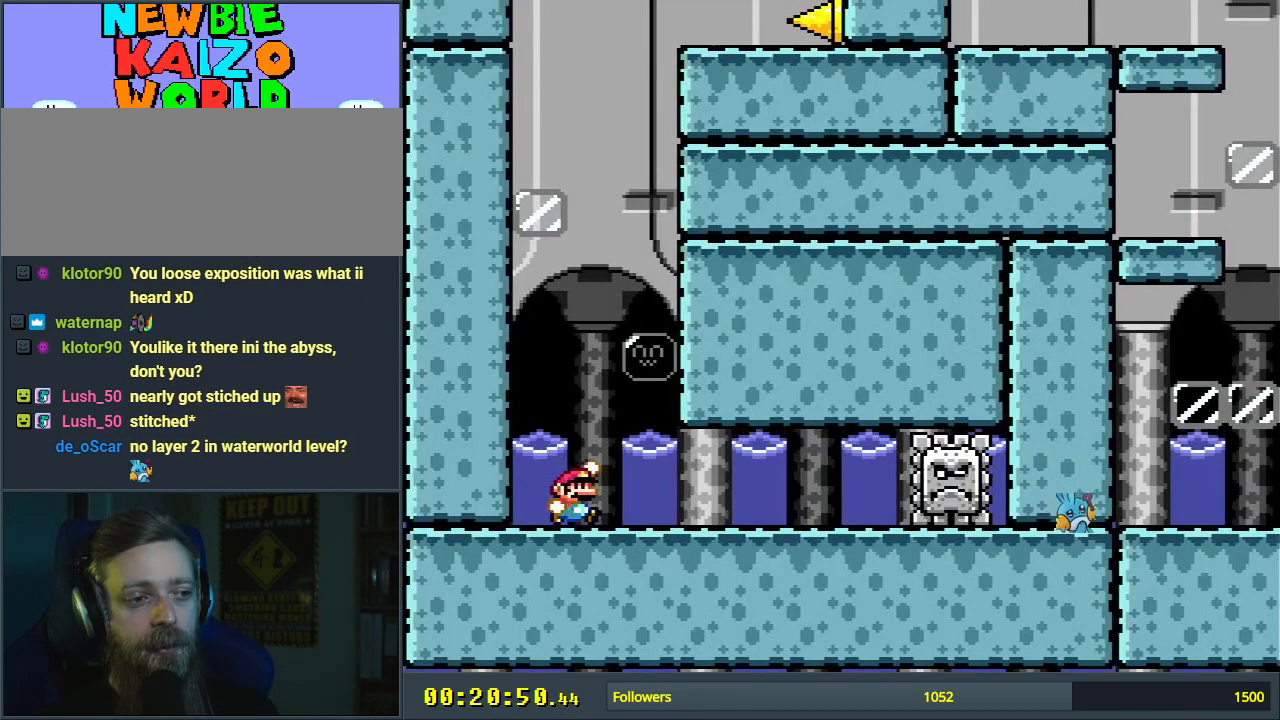
{"buttons": ["Y", "DPAD_RIGHT"], "events": [[67, "DPAD_UP", "up"], [117, "DPAD_LEFT", "down"], [233, "B", "up"], [283, "DPAD_LEFT", "up"], [467, "DPAD_RIGHT", "down"]]}
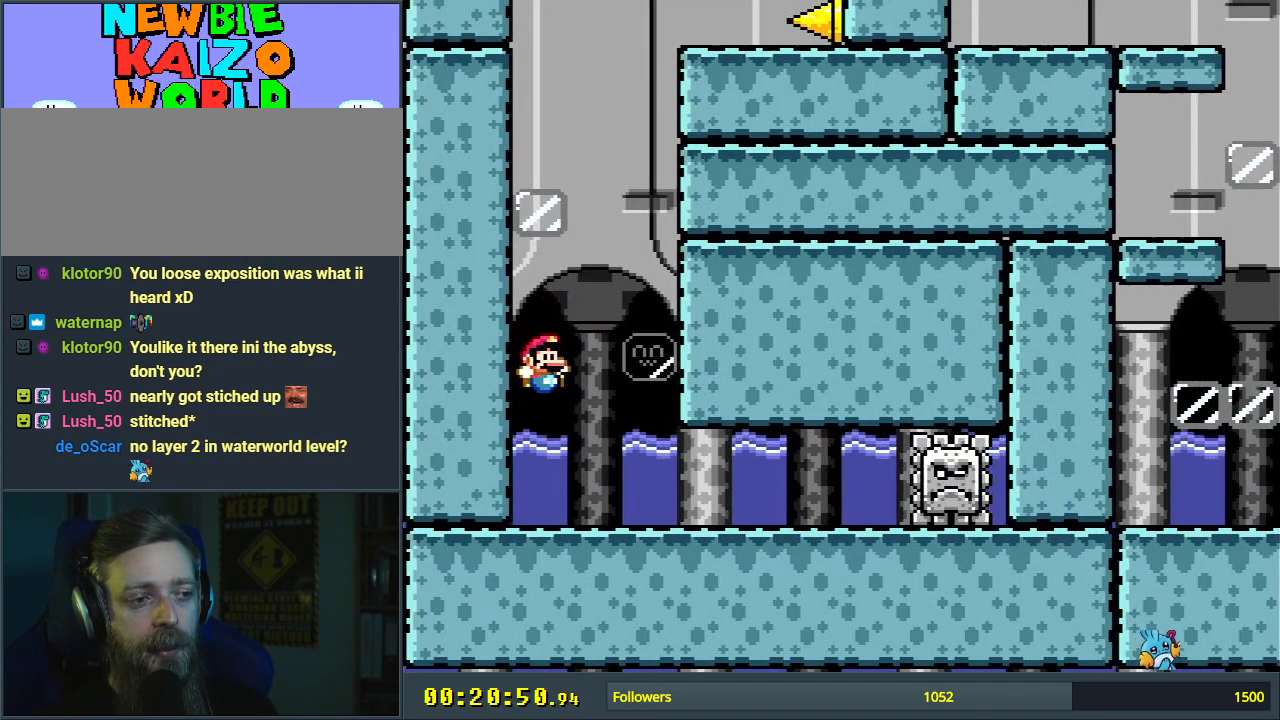
{"buttons": ["B", "Y", "DPAD_LEFT"], "events": [[333, "B", "down"], [333, "DPAD_RIGHT", "up"], [333, "DPAD_UP", "down"], [400, "DPAD_LEFT", "down"], [417, "DPAD_UP", "up"]]}
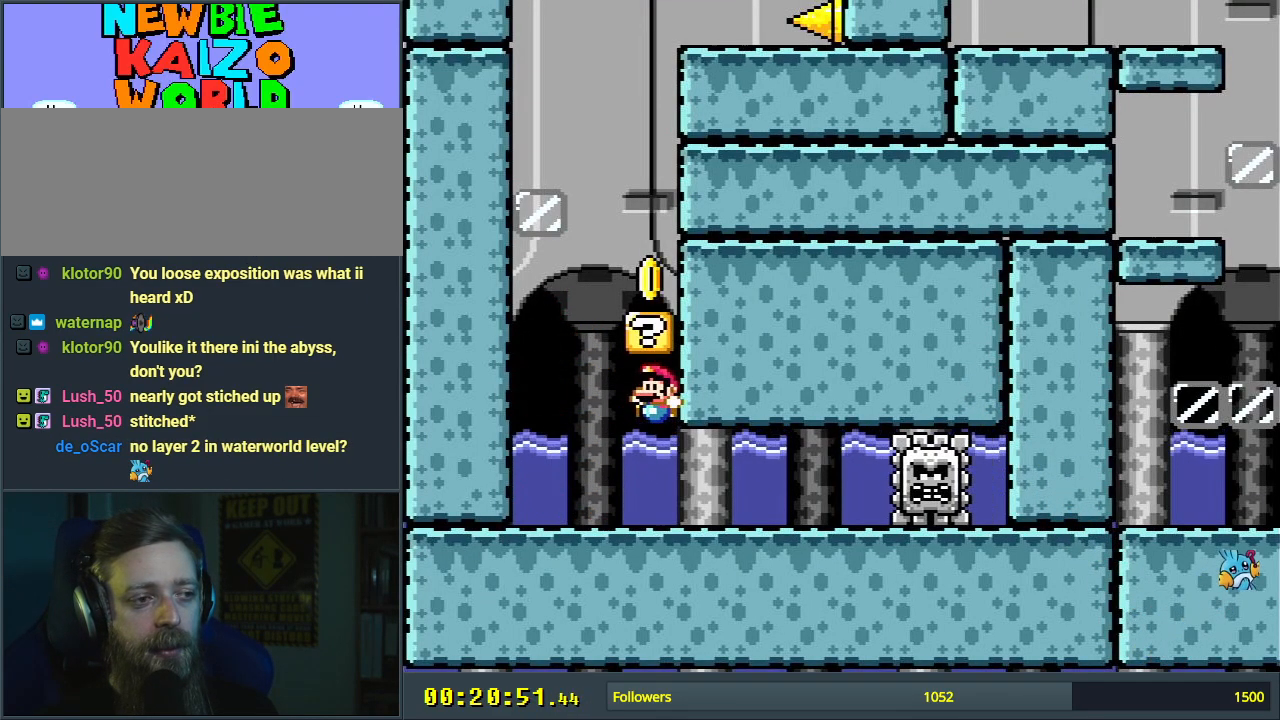
{"buttons": ["B", "Y", "DPAD_RIGHT"], "events": [[50, "B", "up"], [283, "B", "down"], [367, "DPAD_LEFT", "up"], [383, "DPAD_RIGHT", "down"]]}
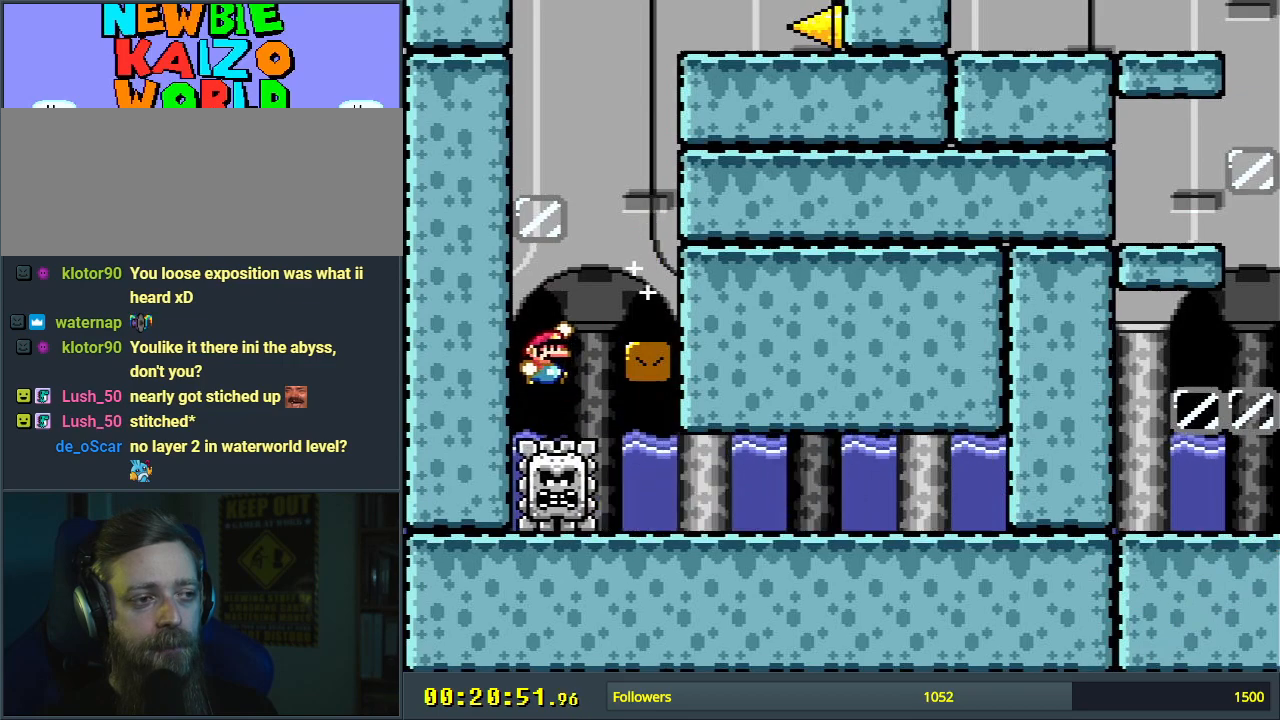
{"buttons": ["B", "Y", "DPAD_LEFT"], "events": [[233, "B", "up"], [317, "DPAD_RIGHT", "up"], [450, "DPAD_LEFT", "down"], [500, "B", "down"]]}